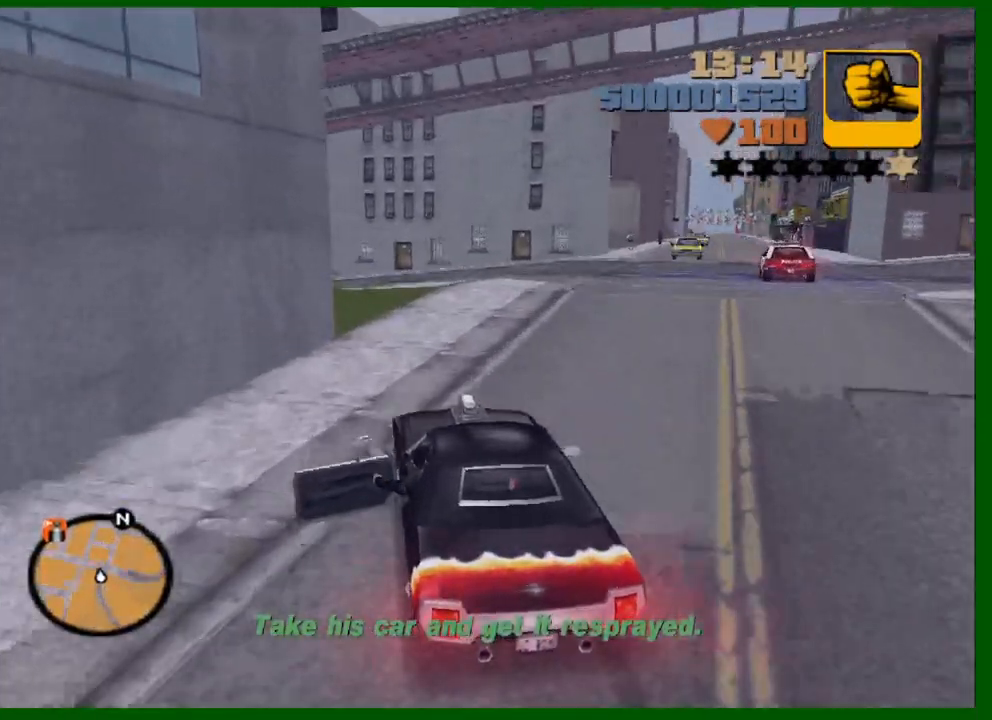
Gameplay with keyboard and mouse; each line is a JSON object with the keys and mouse buttons held at the frame after it. "events" lists presses ("down") and releases ("up") of "1", "2", "3", "4", "5", "a", "c", "caps_lock", "ctrl", "d", "down", "e", "escape", "f", "f1", "f2", "f3", "g", "h", "left", "q", "right", "s", "shift", "space", "tab", "up", "v", "w", "x", "y", "z", "mouse_left", "mouse_middle", "mouse_right", "mouse_wheel_up" and "mouse_wheel_down" between this image and that frame as [ms after this image, input, new state], when the widget could be followed in between. "mouse_left", "mouse_middle", "mouse_right", "mouse_wheel_up", "mouse_wheel_down" = the "left", "middle", "right", "wheel_up", "wheel_down" buttons of the "mouse" list. No other keys are recorded. Not read: mouse_move.
{"keys": ["a"], "mouse": [], "events": [[83, "a", "down"], [83, "d", "up"], [83, "s", "up"], [183, "a", "up"], [183, "d", "down"], [317, "a", "down"], [317, "d", "up"]]}
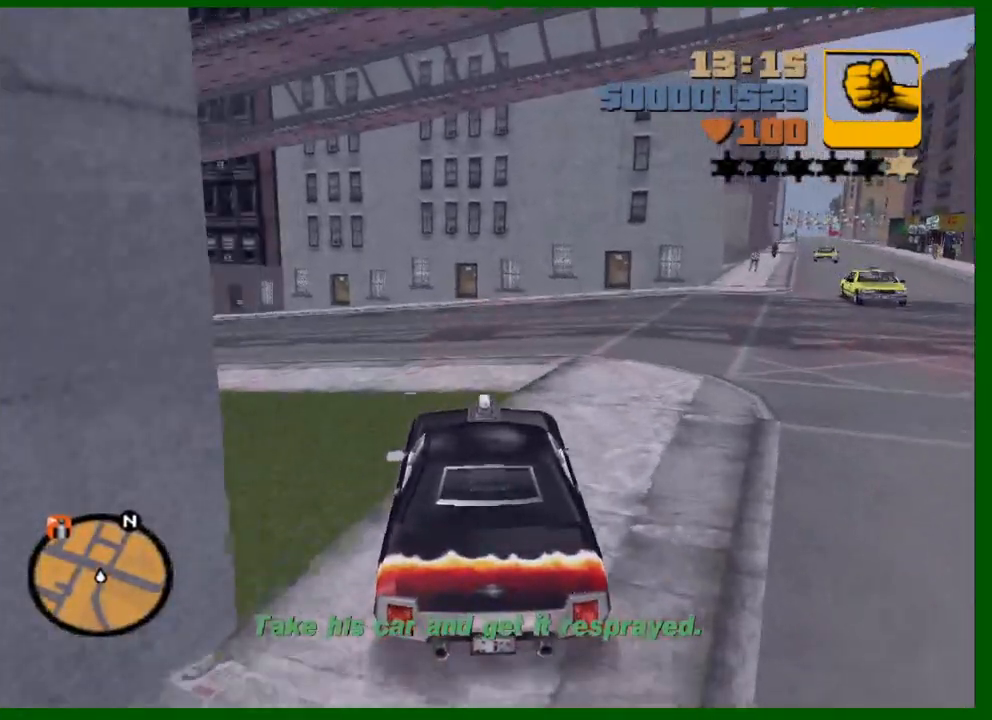
{"keys": ["w"], "mouse": [], "events": [[100, "a", "up"], [100, "w", "down"], [233, "a", "down"], [333, "a", "up"], [383, "a", "down"], [467, "a", "up"]]}
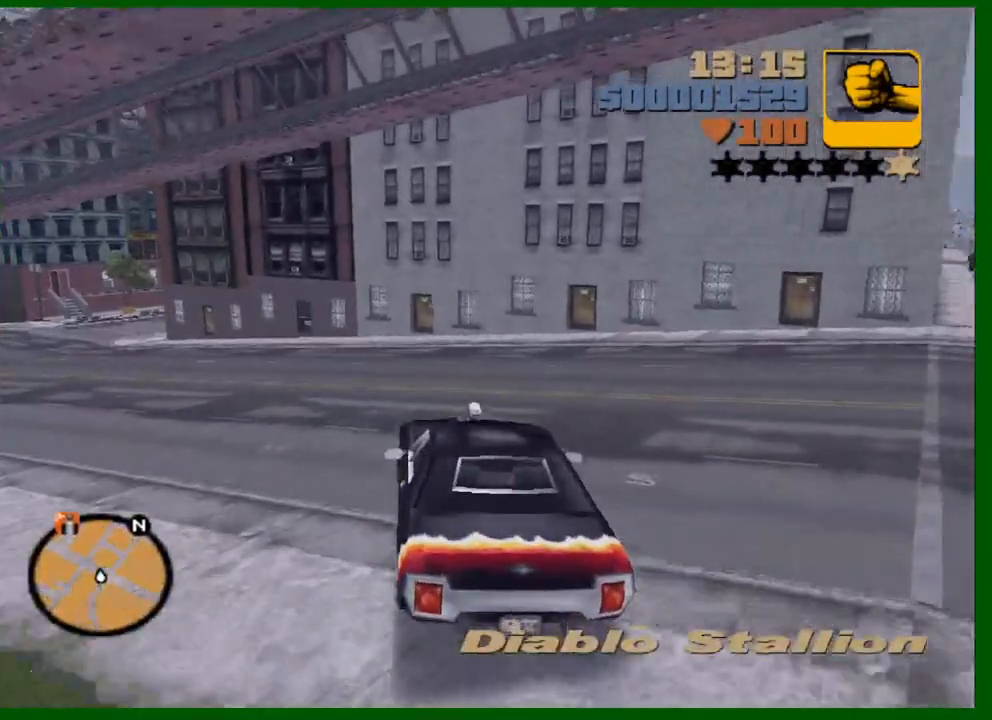
{"keys": ["a", "w"], "mouse": [], "events": [[67, "a", "down"], [400, "a", "up"], [433, "a", "down"]]}
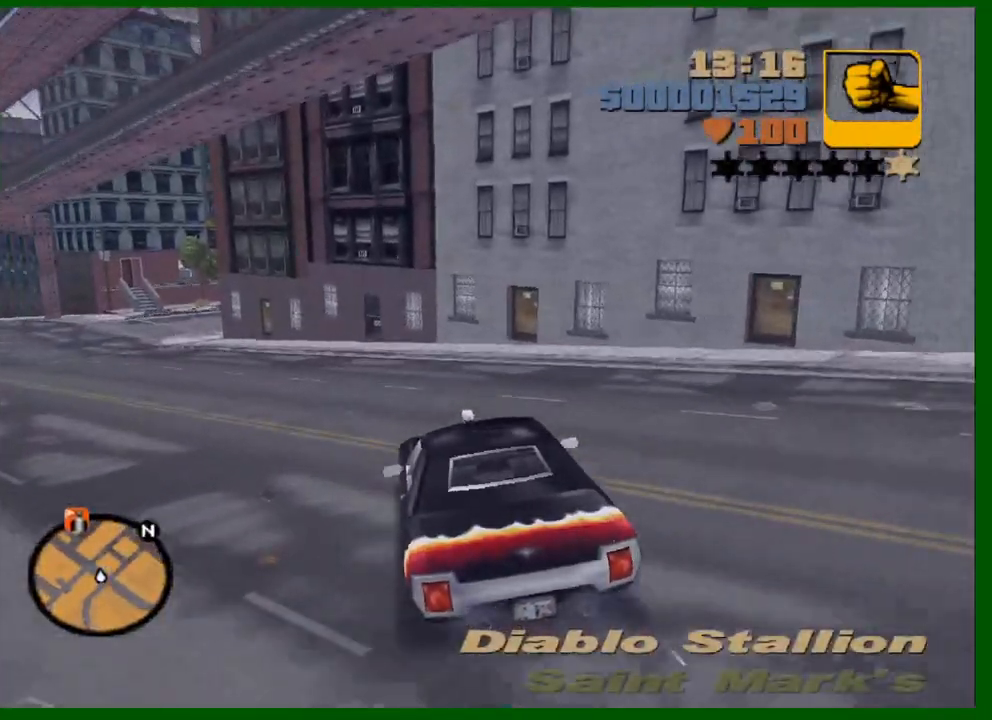
{"keys": ["w"], "mouse": [], "events": [[83, "a", "up"], [167, "a", "down"], [267, "a", "up"], [367, "a", "down"], [450, "a", "up"]]}
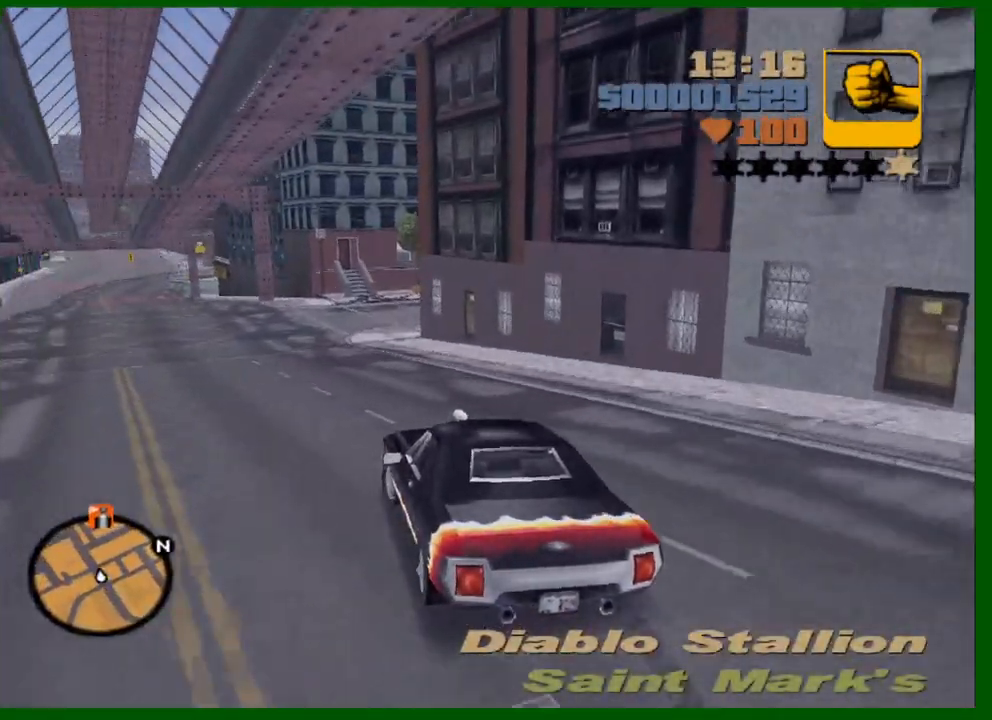
{"keys": ["d", "w"], "mouse": [], "events": [[50, "a", "down"], [150, "a", "up"], [283, "a", "down"], [333, "a", "up"], [483, "d", "down"]]}
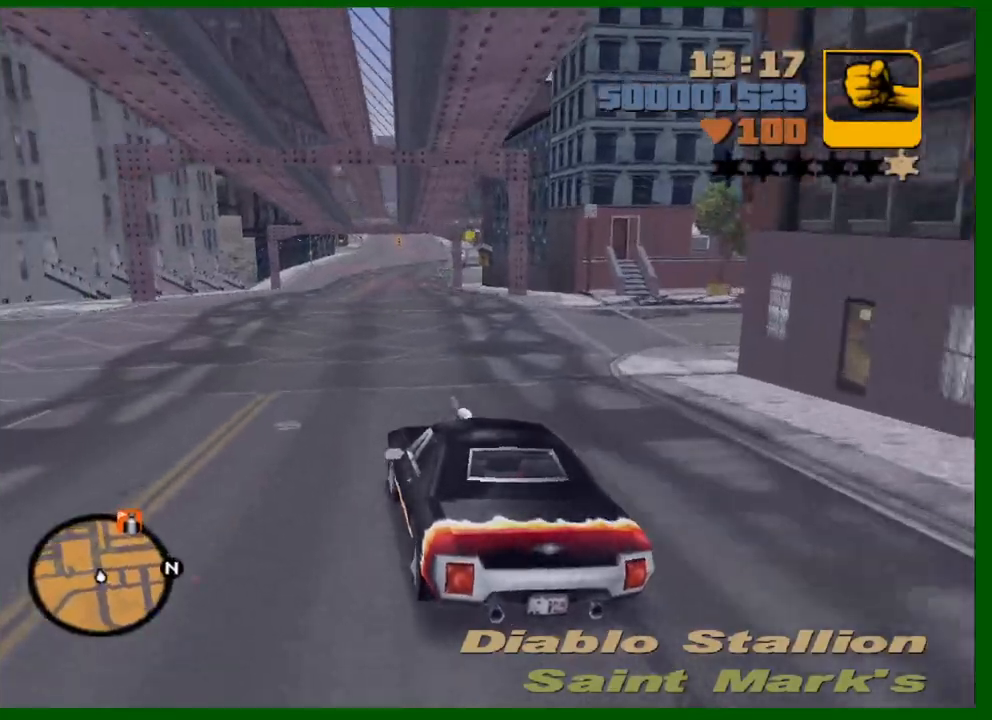
{"keys": ["w"], "mouse": [], "events": [[17, "d", "up"], [150, "mouse_wheel_up", "down"], [200, "a", "down"], [250, "a", "up"], [250, "mouse_wheel_up", "up"], [300, "mouse_wheel_up", "down"], [350, "mouse_wheel_up", "up"], [400, "mouse_wheel_up", "down"], [483, "mouse_wheel_up", "up"]]}
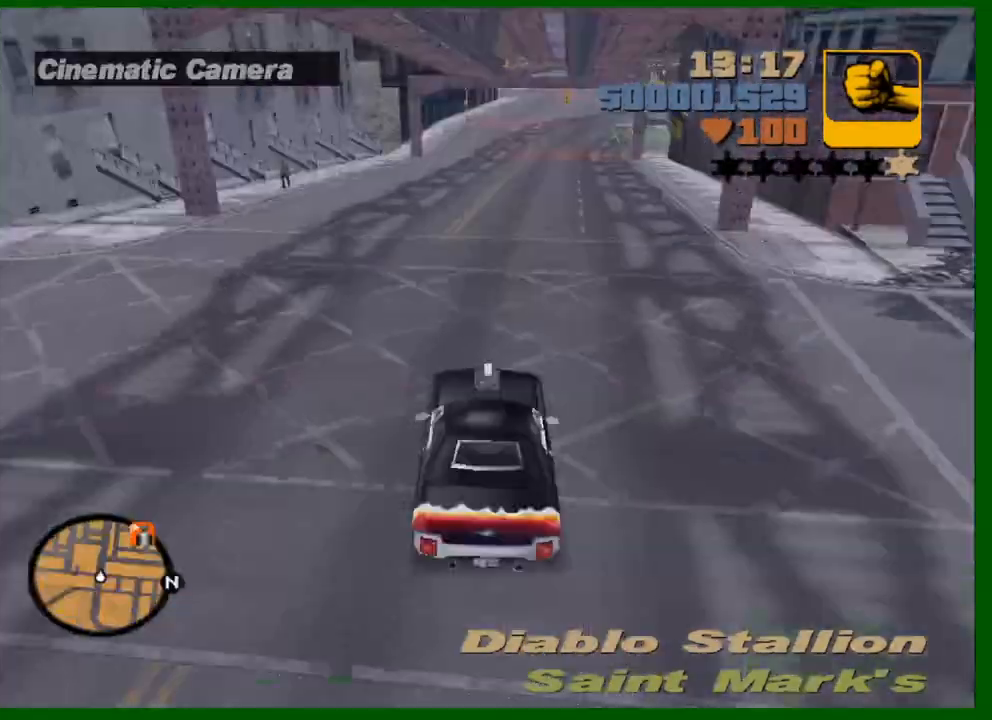
{"keys": ["d", "w"], "mouse": ["wheel_up"], "events": [[33, "mouse_wheel_up", "down"], [83, "mouse_wheel_up", "up"], [133, "d", "down"], [217, "d", "up"], [500, "d", "down"], [500, "mouse_wheel_up", "down"]]}
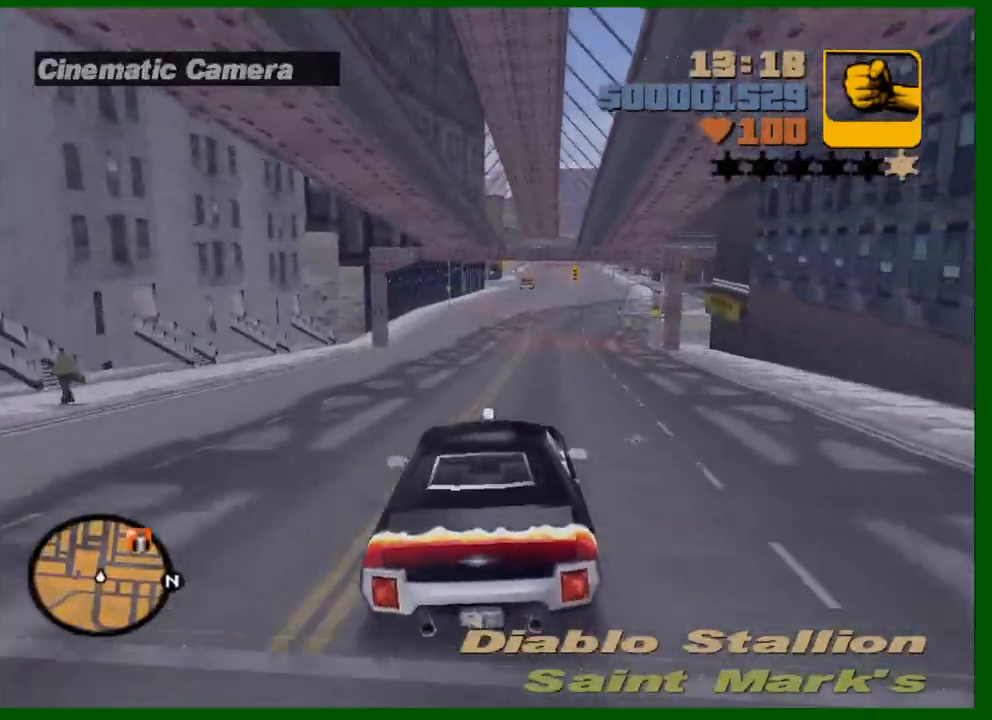
{"keys": ["d", "w"], "mouse": [], "events": [[100, "d", "up"], [100, "mouse_wheel_up", "up"], [183, "mouse_wheel_up", "down"], [283, "d", "down"], [283, "mouse_wheel_up", "up"], [333, "mouse_wheel_up", "down"], [383, "d", "up"], [383, "mouse_wheel_up", "up"], [417, "mouse_wheel_up", "down"], [467, "d", "down"], [467, "mouse_wheel_up", "up"]]}
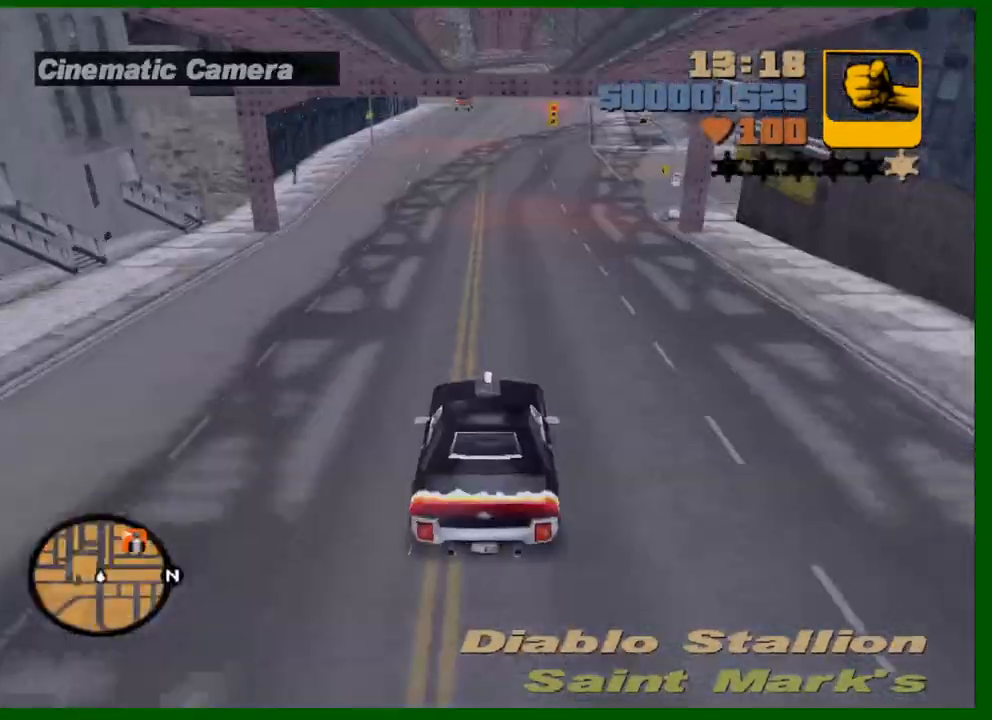
{"keys": ["d", "w"], "mouse": [], "events": [[67, "mouse_wheel_up", "down"], [117, "mouse_wheel_up", "up"], [167, "d", "up"], [250, "d", "down"], [400, "d", "up"], [483, "d", "down"]]}
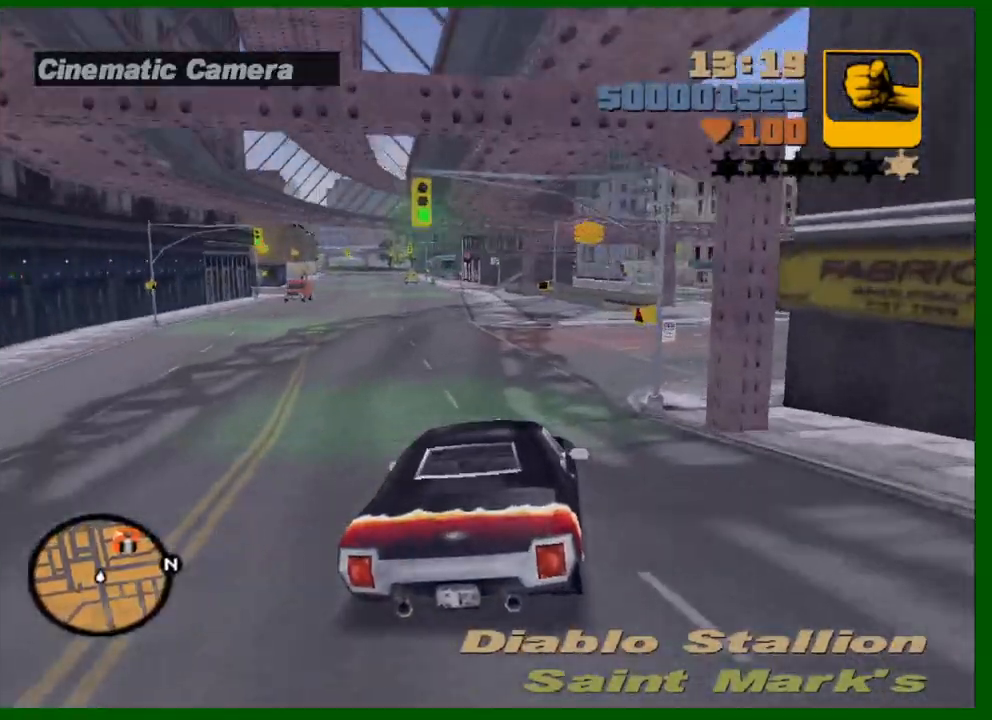
{"keys": ["w"], "mouse": [], "events": [[33, "d", "up"], [133, "d", "down"], [133, "mouse_wheel_up", "down"], [183, "mouse_wheel_up", "up"], [217, "mouse_wheel_up", "down"], [267, "d", "up"], [317, "mouse_wheel_up", "up"], [367, "mouse_wheel_up", "down"], [400, "mouse_wheel_up", "up"], [450, "mouse_wheel_up", "down"], [500, "mouse_wheel_up", "up"]]}
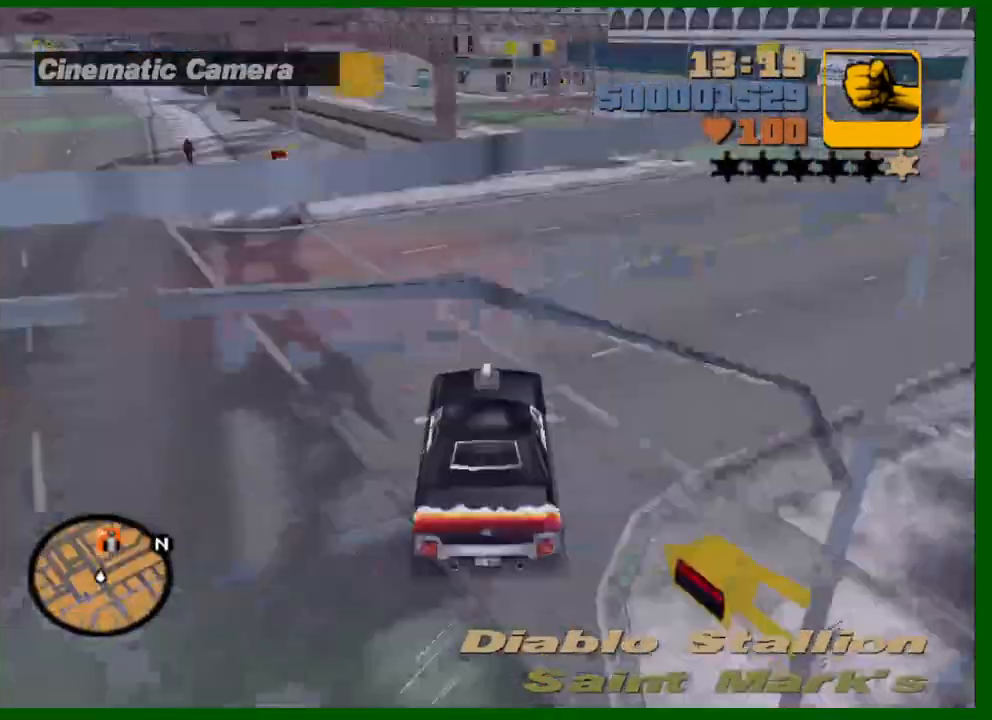
{"keys": ["d", "w"], "mouse": [], "events": [[50, "mouse_wheel_up", "down"], [100, "mouse_wheel_up", "up"], [150, "a", "down"], [183, "a", "up"], [417, "d", "down"]]}
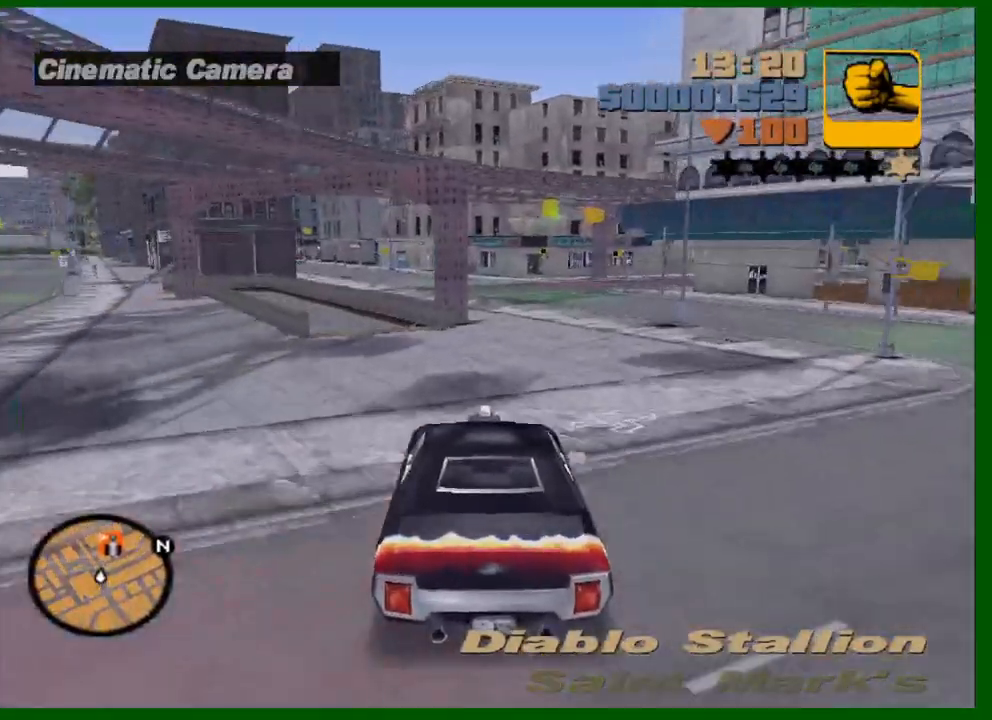
{"keys": [], "mouse": [], "events": [[17, "d", "up"], [117, "d", "down"], [150, "d", "up"], [433, "w", "up"]]}
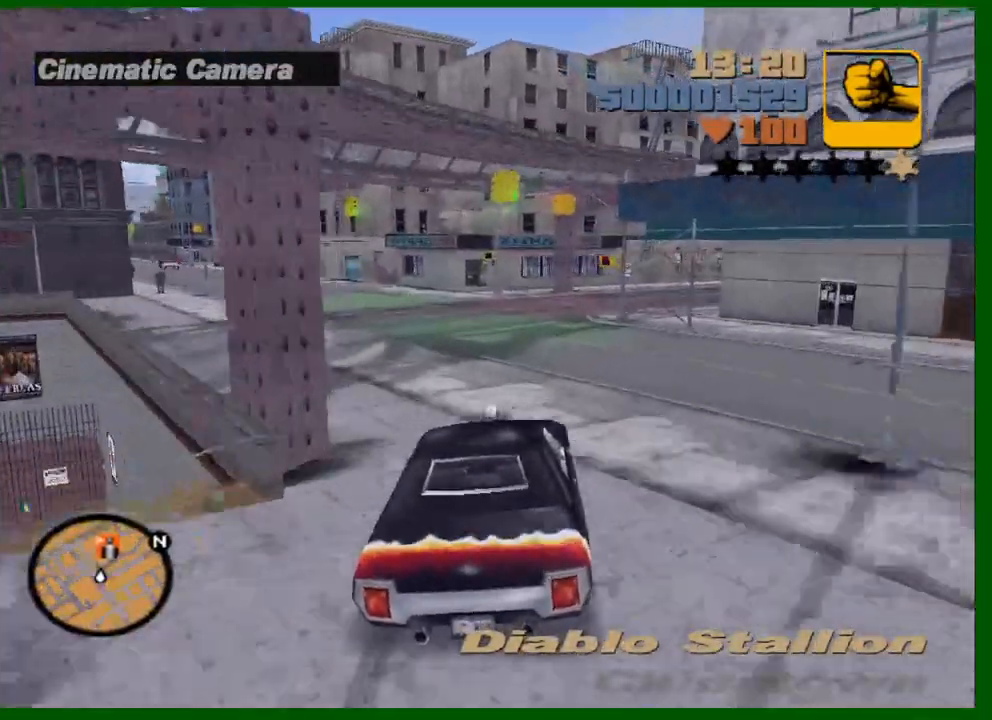
{"keys": ["d"], "mouse": [], "events": [[33, "s", "down"], [317, "d", "down"], [450, "s", "up"]]}
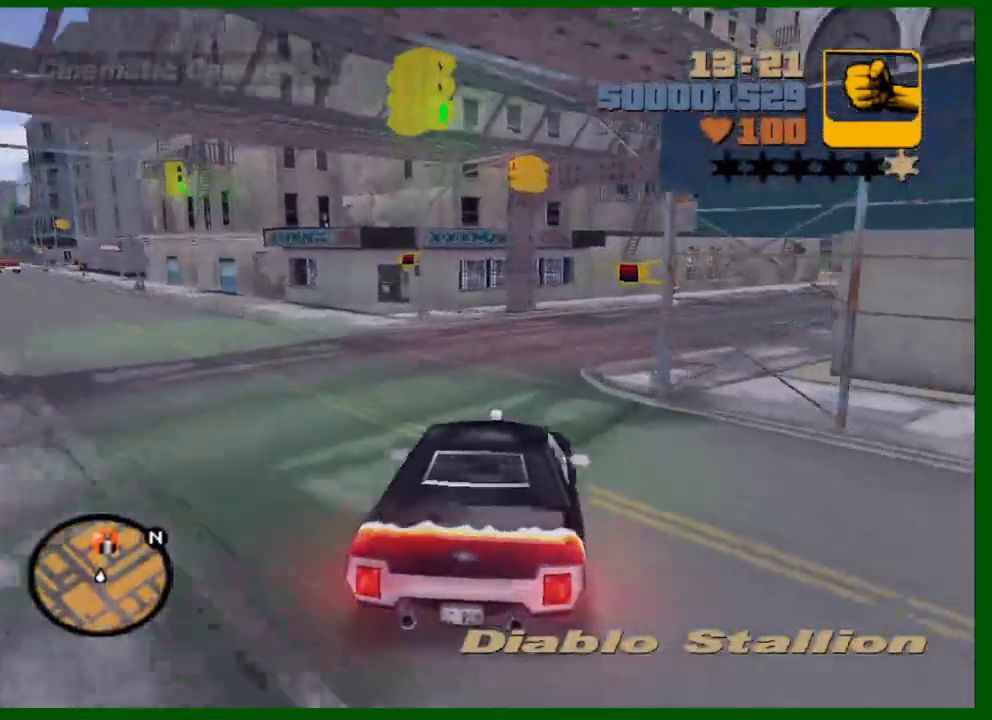
{"keys": ["w"], "mouse": [], "events": [[150, "d", "up"], [233, "d", "down"], [333, "w", "down"], [467, "d", "up"]]}
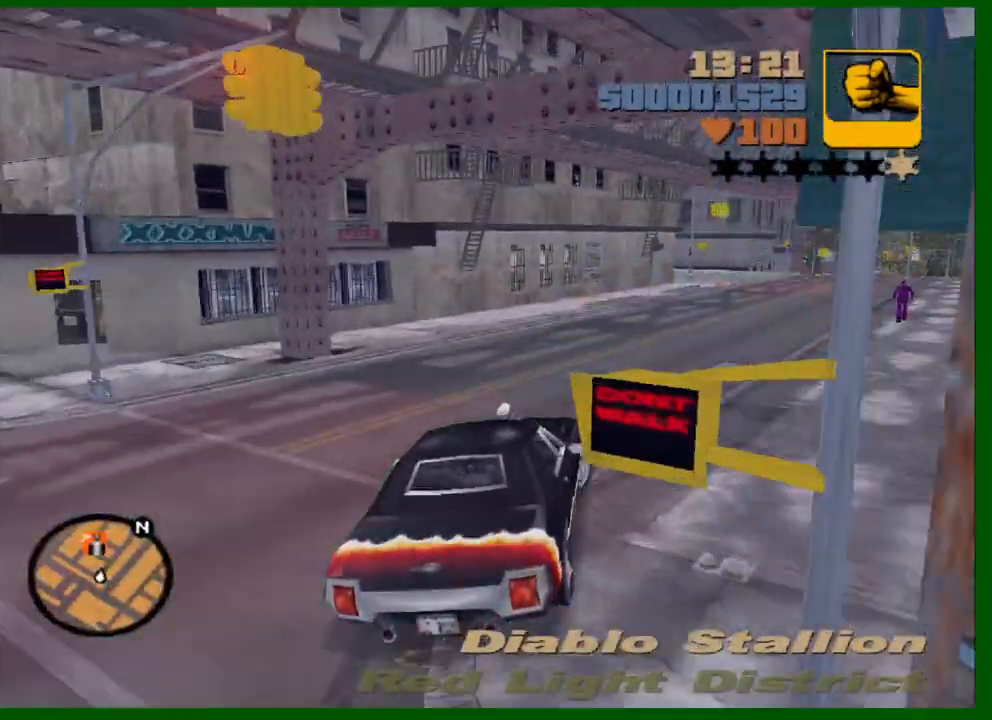
{"keys": ["w"], "mouse": [], "events": [[67, "d", "down"], [117, "d", "up"], [200, "d", "down"], [300, "d", "up"], [400, "d", "down"], [483, "d", "up"]]}
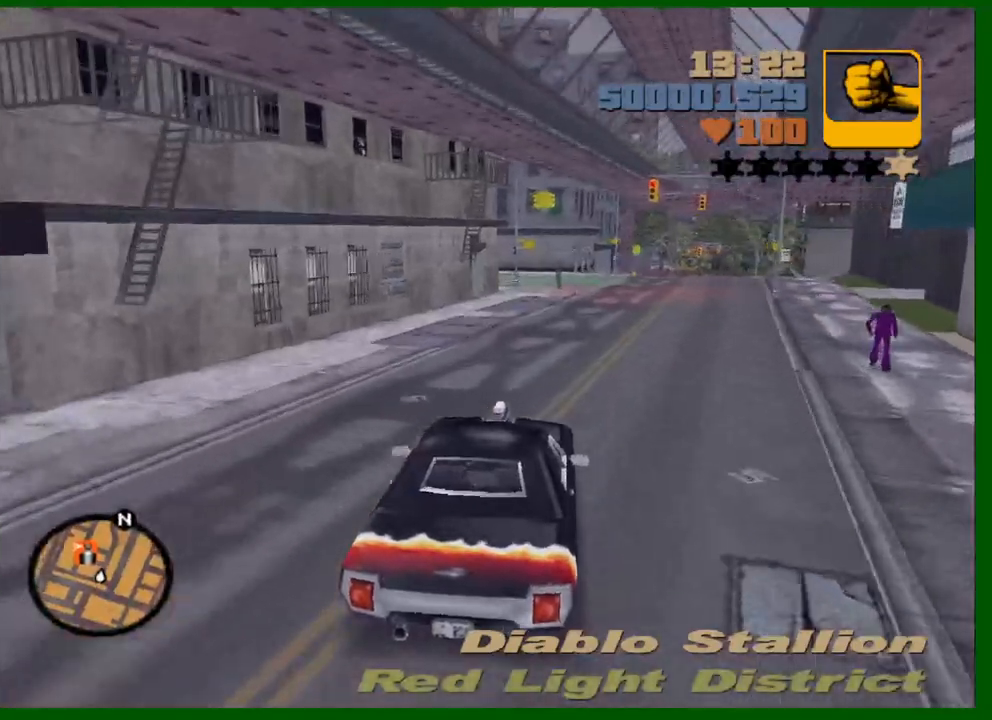
{"keys": ["w"], "mouse": [], "events": [[83, "d", "down"], [133, "d", "up"], [267, "d", "down"], [317, "d", "up"], [417, "d", "down"], [450, "d", "up"]]}
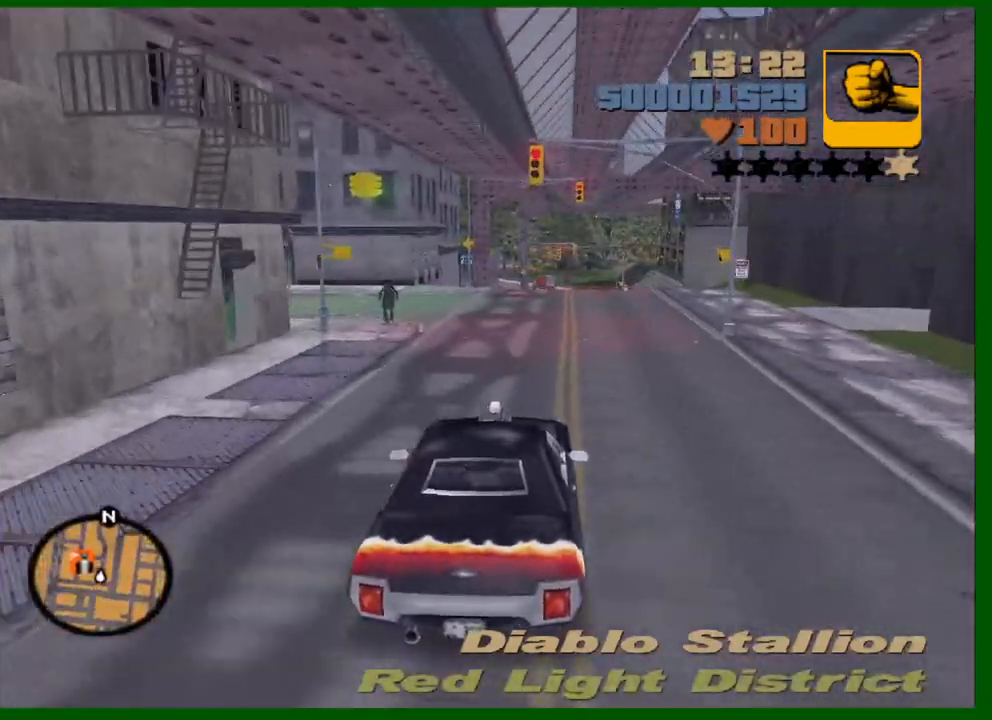
{"keys": ["w"], "mouse": [], "events": [[283, "d", "down"], [333, "d", "up"]]}
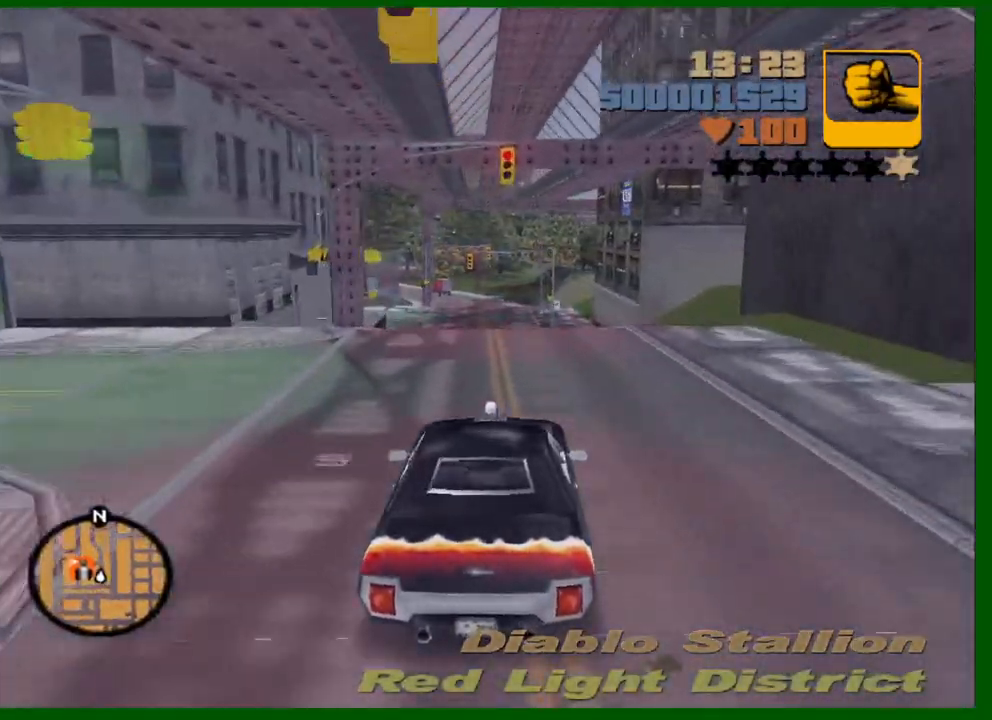
{"keys": ["s"], "mouse": [], "events": [[17, "w", "up"], [200, "s", "down"]]}
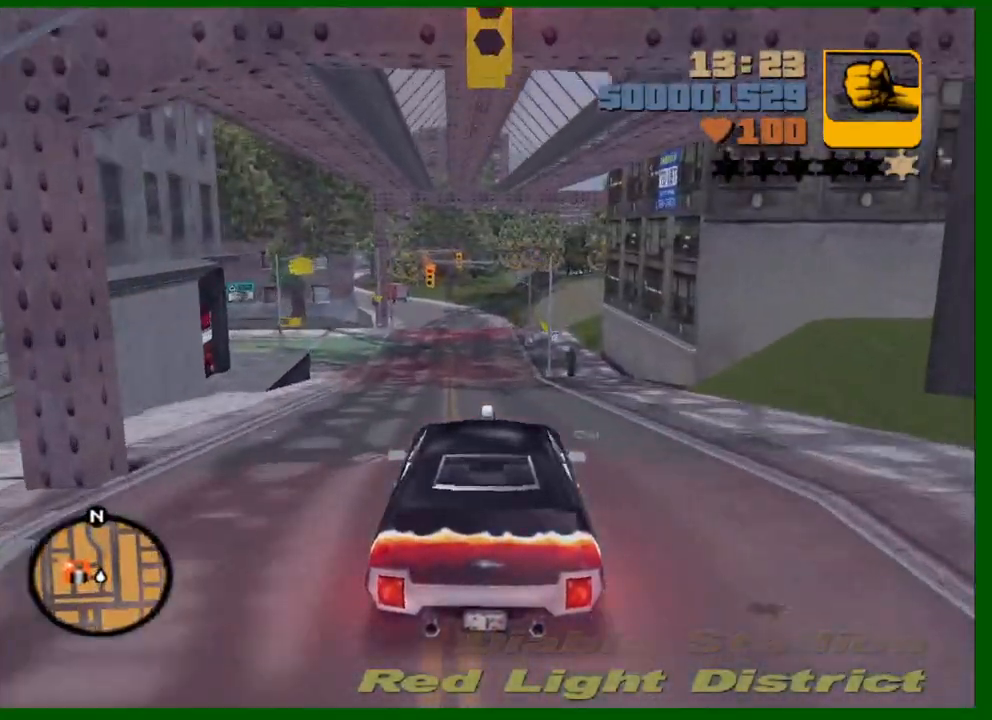
{"keys": ["a"], "mouse": [], "events": [[317, "s", "up"], [500, "a", "down"]]}
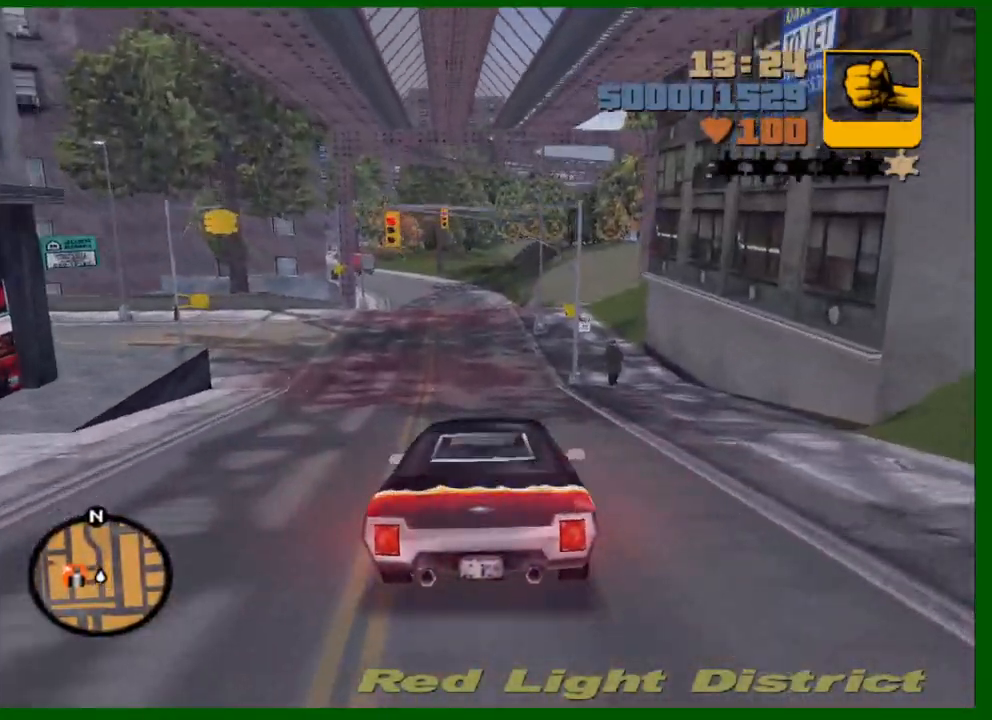
{"keys": ["a"], "mouse": [], "events": [[50, "s", "down"], [150, "s", "up"]]}
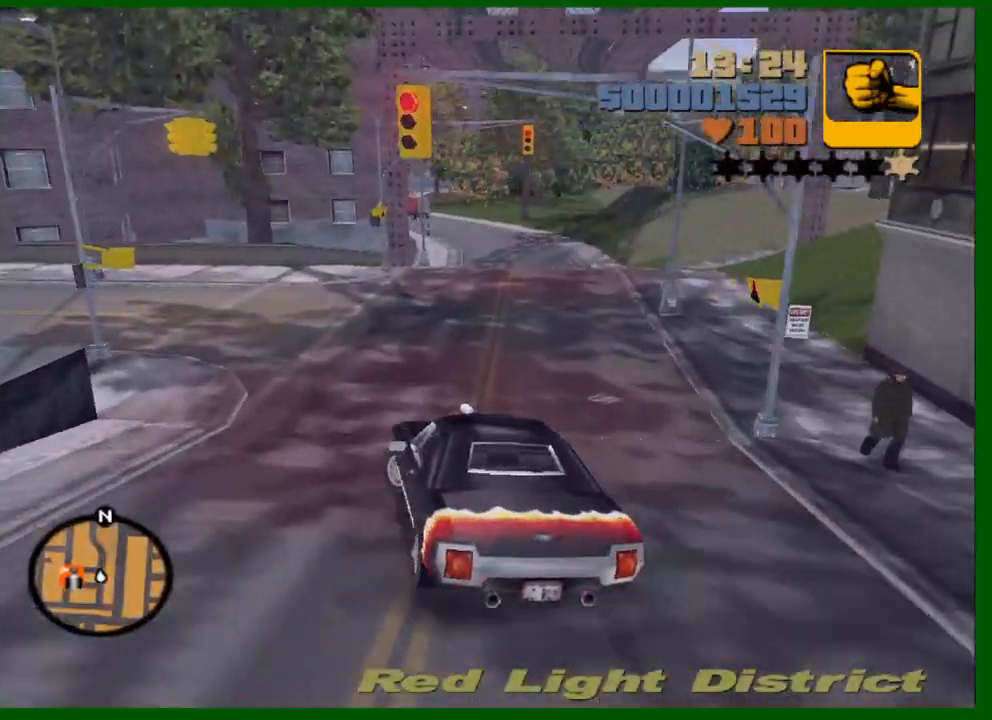
{"keys": ["a", "w"], "mouse": [], "events": [[250, "w", "down"], [350, "a", "up"], [450, "a", "down"]]}
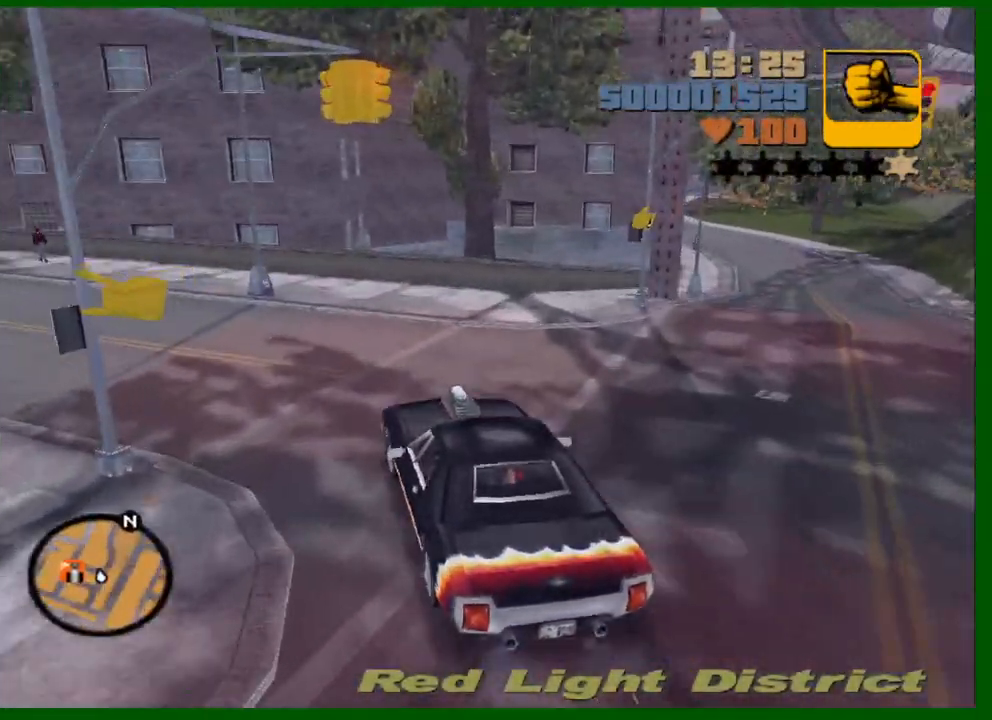
{"keys": ["a", "w"], "mouse": [], "events": []}
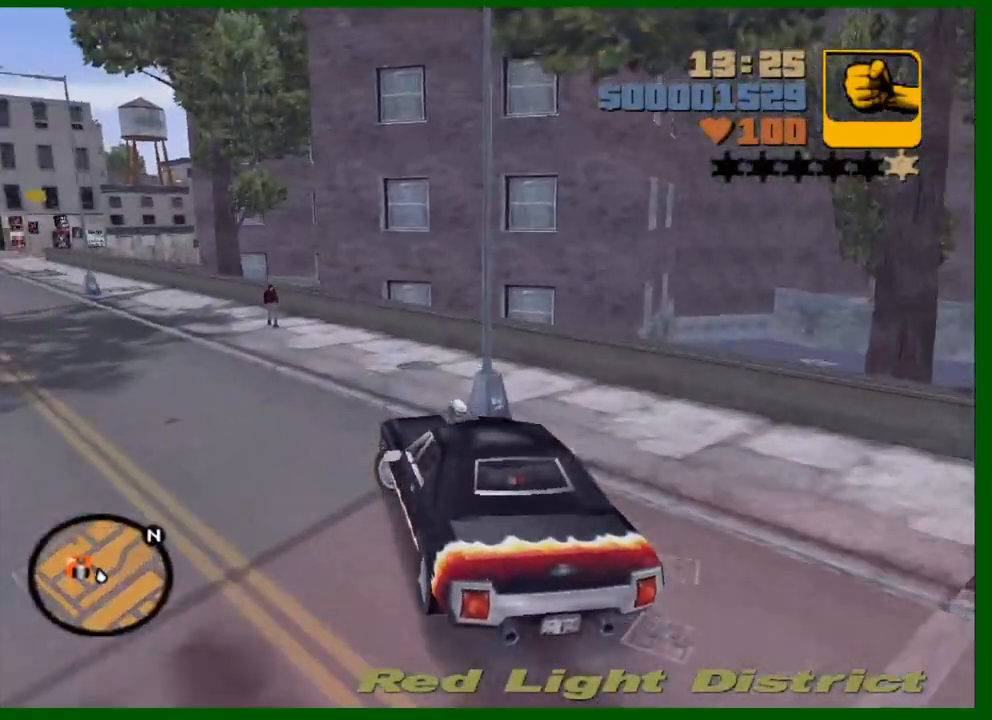
{"keys": ["d", "w"], "mouse": [], "events": [[333, "a", "up"], [333, "d", "down"]]}
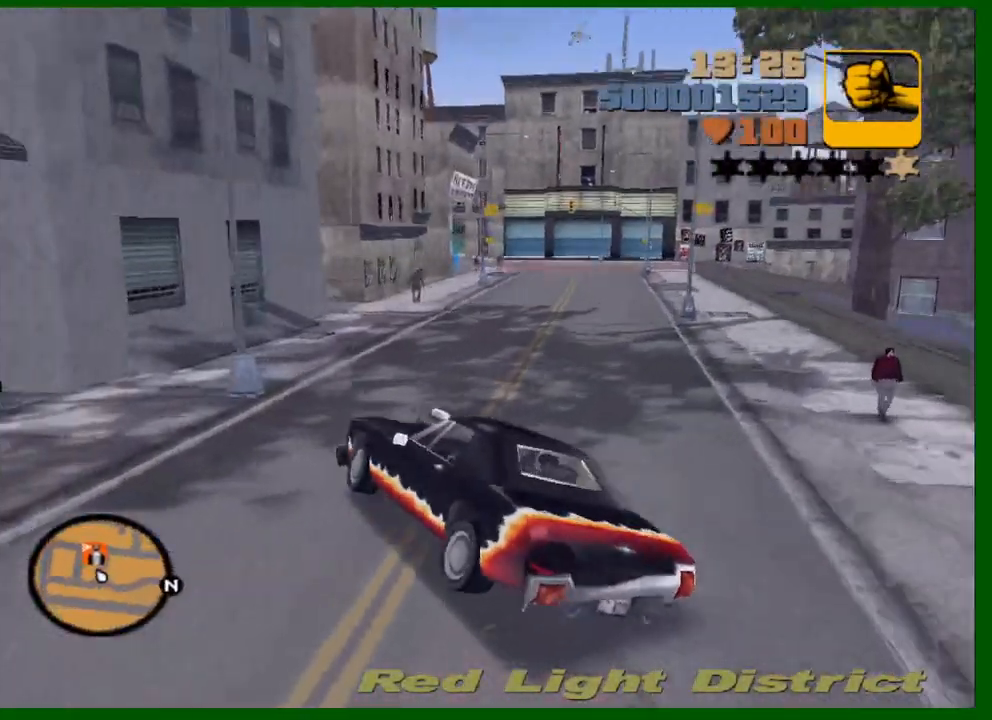
{"keys": ["w"], "mouse": [], "events": [[117, "w", "up"], [350, "w", "down"], [433, "d", "up"]]}
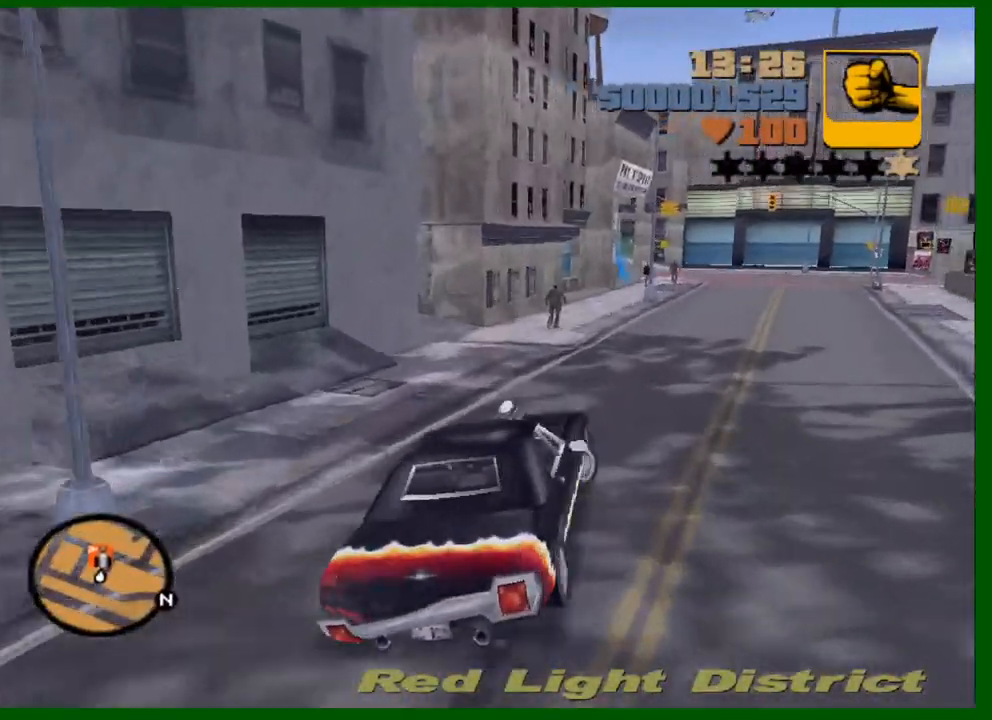
{"keys": ["a", "w"], "mouse": [], "events": [[83, "d", "down"], [167, "d", "up"], [217, "a", "down"]]}
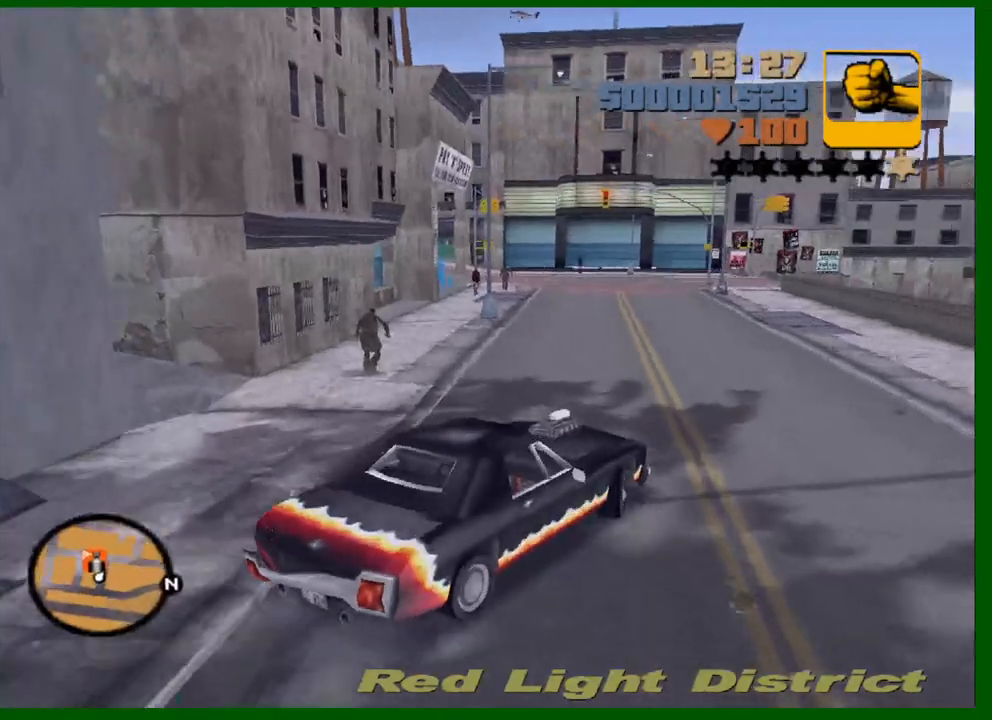
{"keys": ["a", "w"], "mouse": [], "events": [[150, "a", "up"], [283, "a", "down"]]}
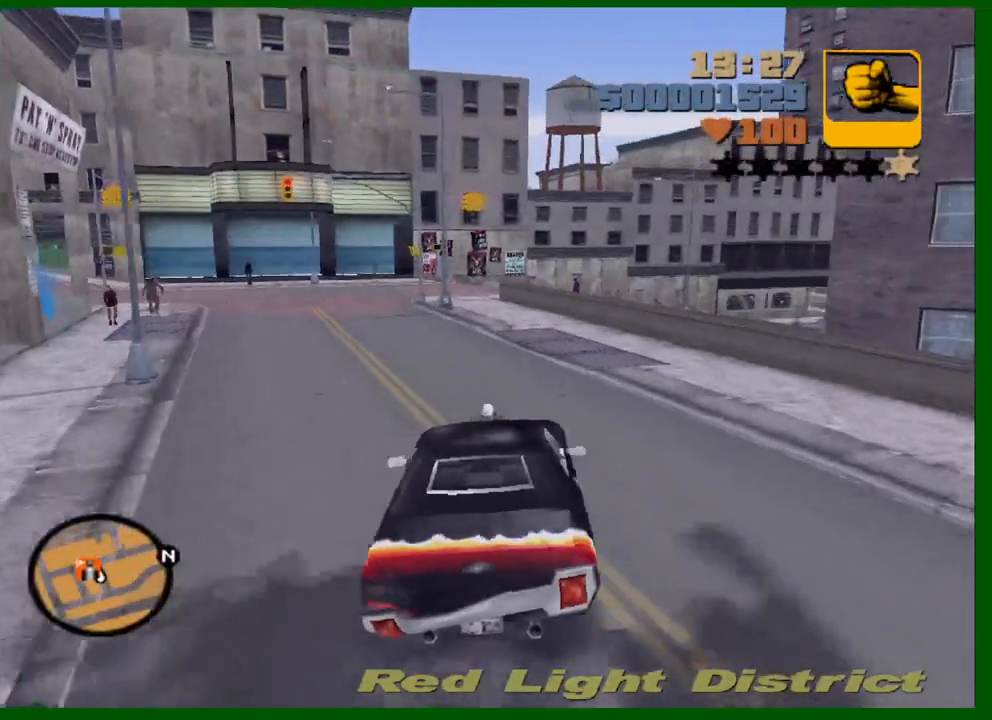
{"keys": ["a"], "mouse": [], "events": [[117, "a", "up"], [200, "a", "down"], [350, "w", "up"]]}
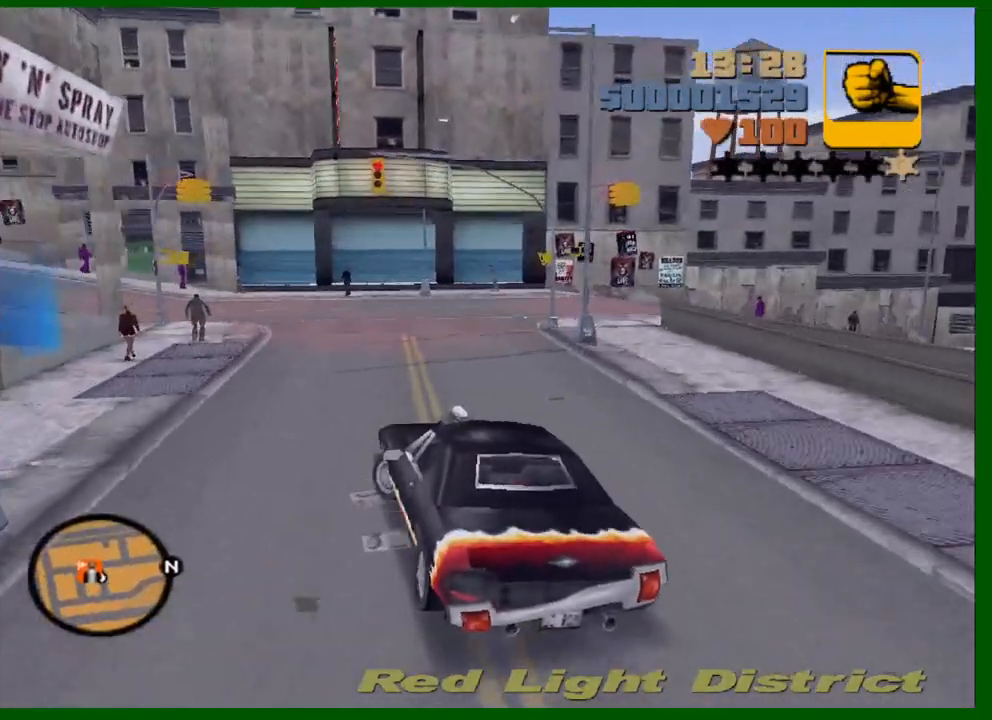
{"keys": ["a"], "mouse": [], "events": []}
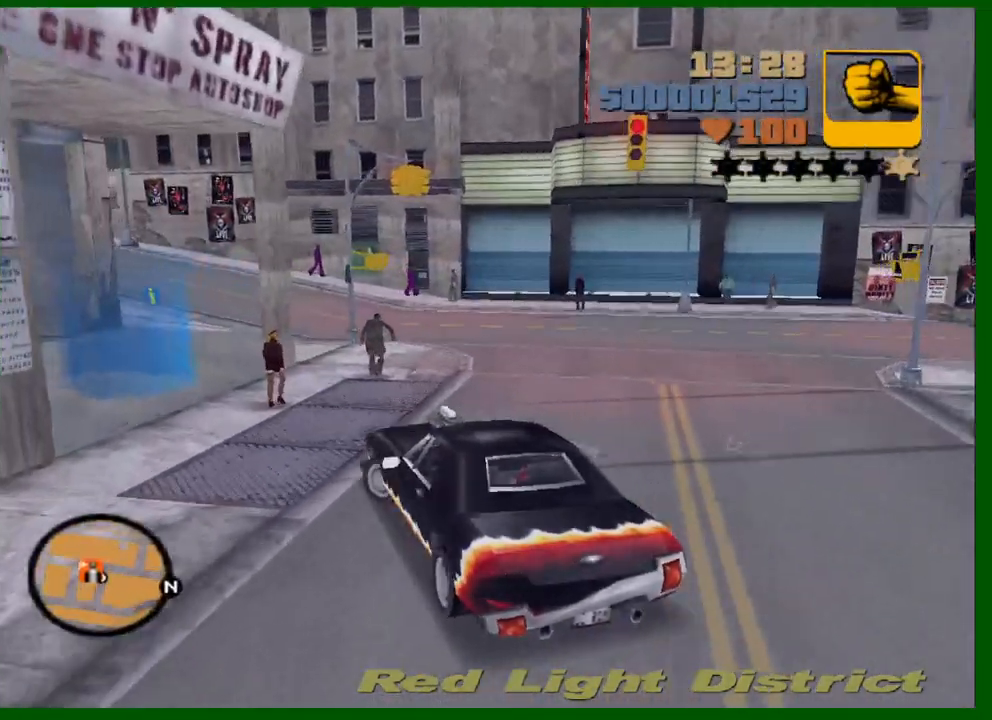
{"keys": ["a"], "mouse": [], "events": [[283, "a", "up"], [383, "a", "down"]]}
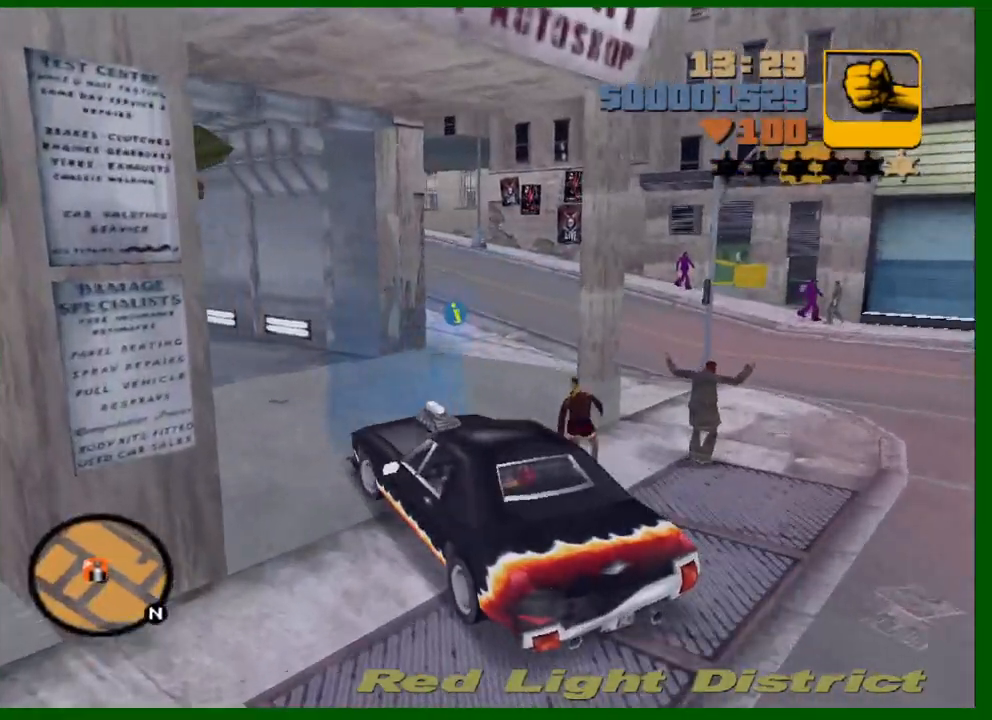
{"keys": ["a"], "mouse": [], "events": [[67, "a", "up"], [200, "a", "down"], [200, "w", "down"], [300, "a", "up"], [350, "w", "up"], [433, "a", "down"]]}